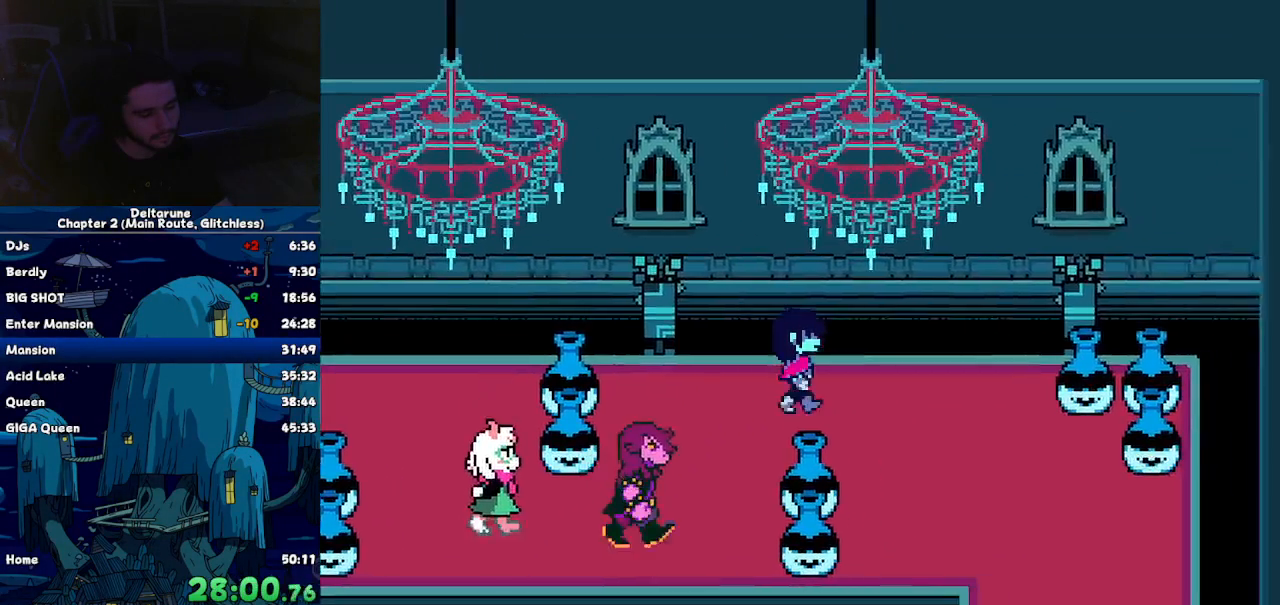
Gameplay with keyboard; each line is a JSON object with the keys held at the frame after it. "events" lists presses ("down") and releases ("up") of "c", "down", "left", "return", "right", "up", "x" and "z" between this image and that frame as [ms after this image, input, new state], when the widget could be followed in between. No other keys are recorded. Mouse input is not recorded. Not read: ctrl shift.
{"keys": ["down"], "events": [[134, "down", "down"], [500, "right", "up"]]}
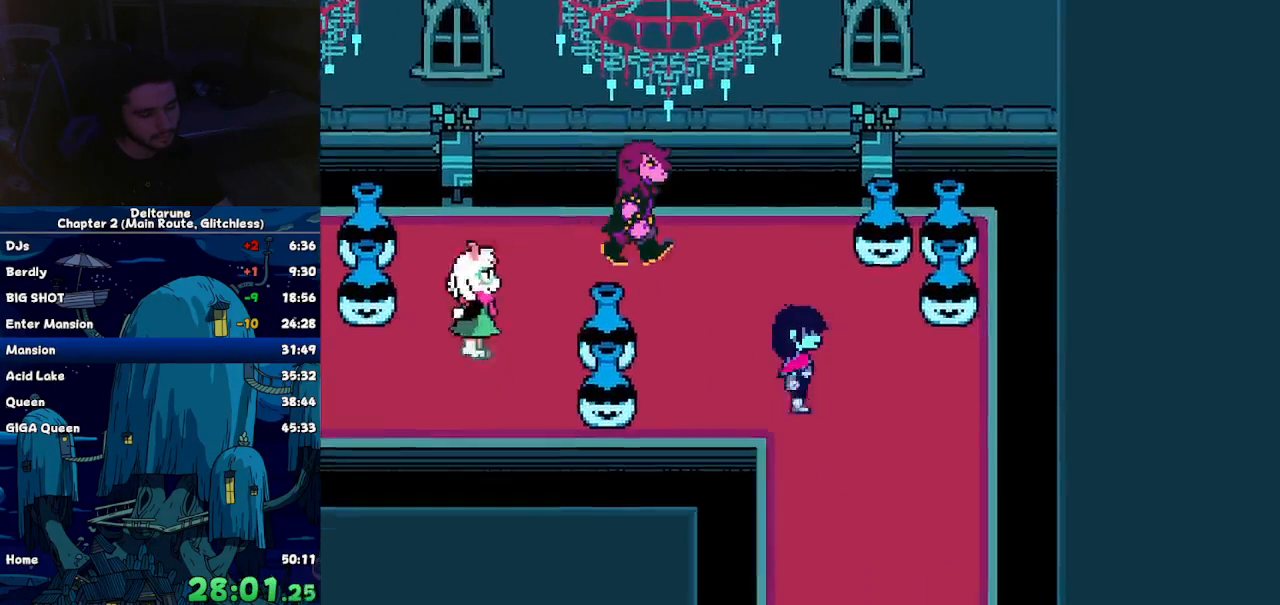
{"keys": ["down"], "events": []}
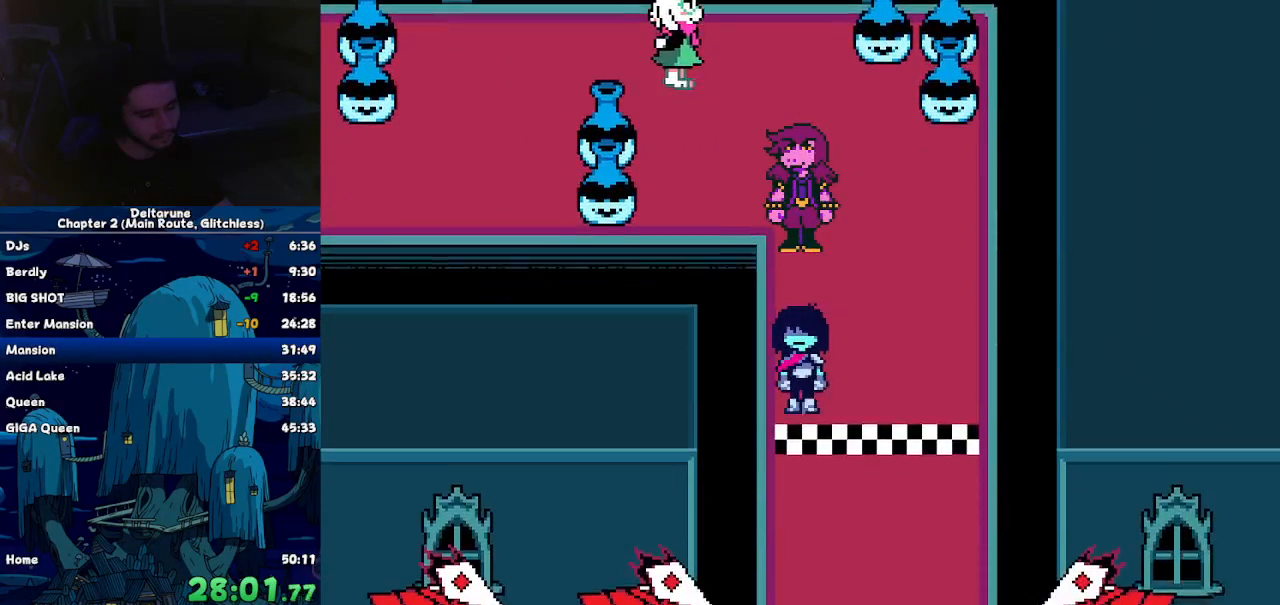
{"keys": ["up"], "events": [[117, "up", "down"], [217, "down", "up"]]}
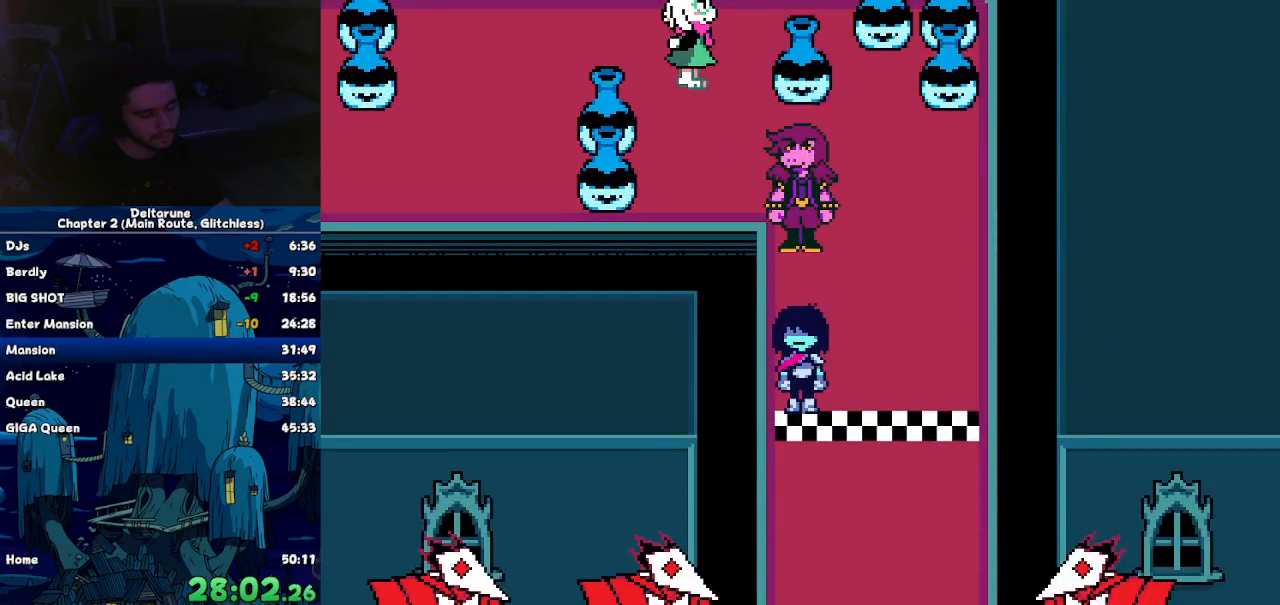
{"keys": ["up"], "events": []}
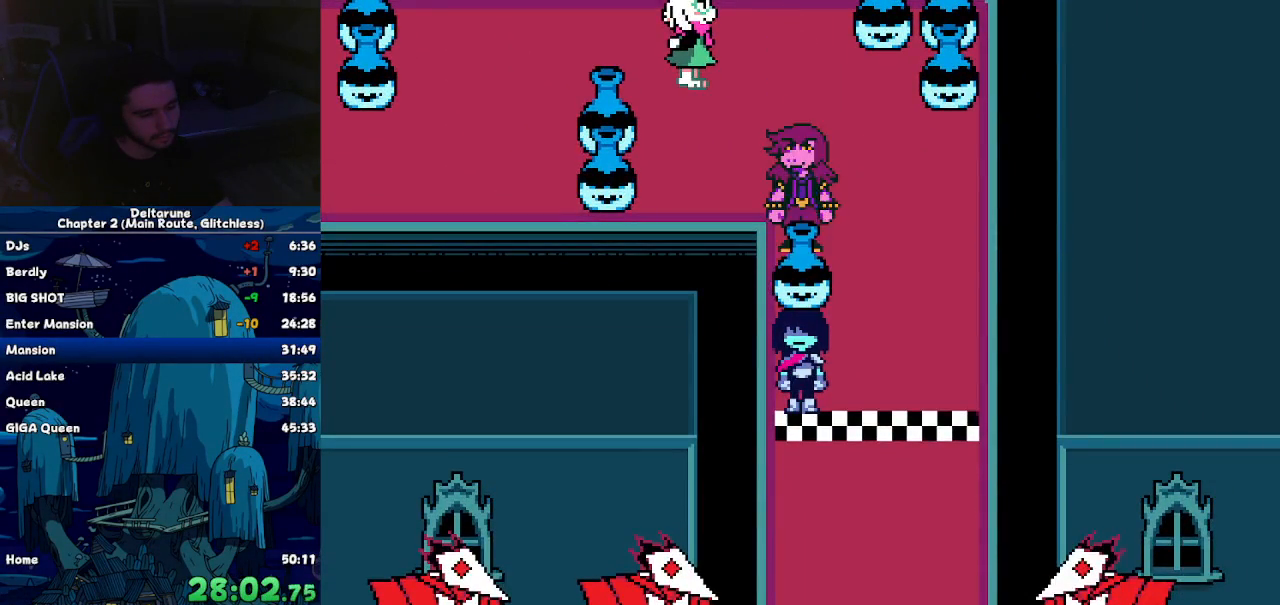
{"keys": ["left", "up"], "events": [[484, "left", "down"]]}
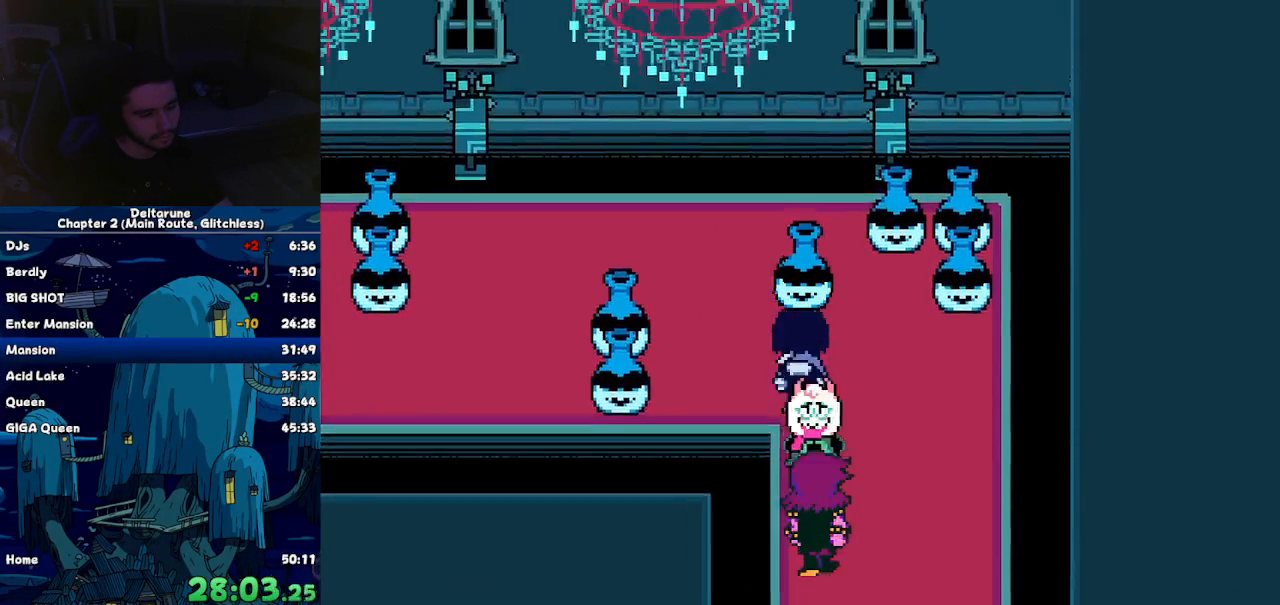
{"keys": ["left"], "events": [[67, "up", "up"]]}